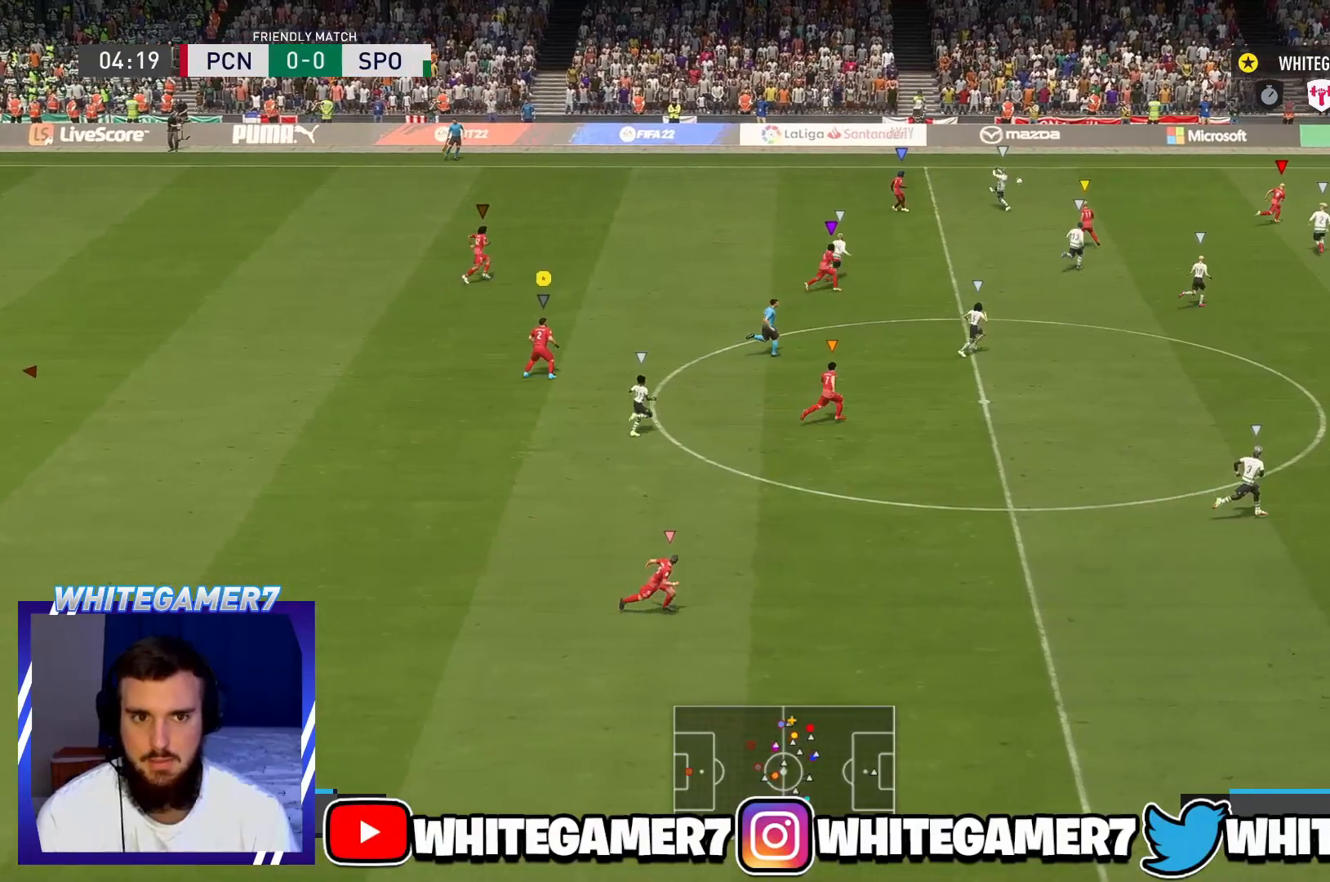
Gameplay with a controller (Xbox layout); each line is a JSON object with the inputs held at the frame after it. "events" lists button and stick changes between this image and that frame as [ms after this image, input, new state], when the widget could be followed in between. Not read: L3 R3 right_stick.
{"buttons": ["L2"], "left_stick": "right", "events": [[16, "L2", "down"], [66, "L2", "up"], [166, "L2", "down"], [317, "left_stick", "right"], [383, "L2", "up"], [433, "L2", "down"]]}
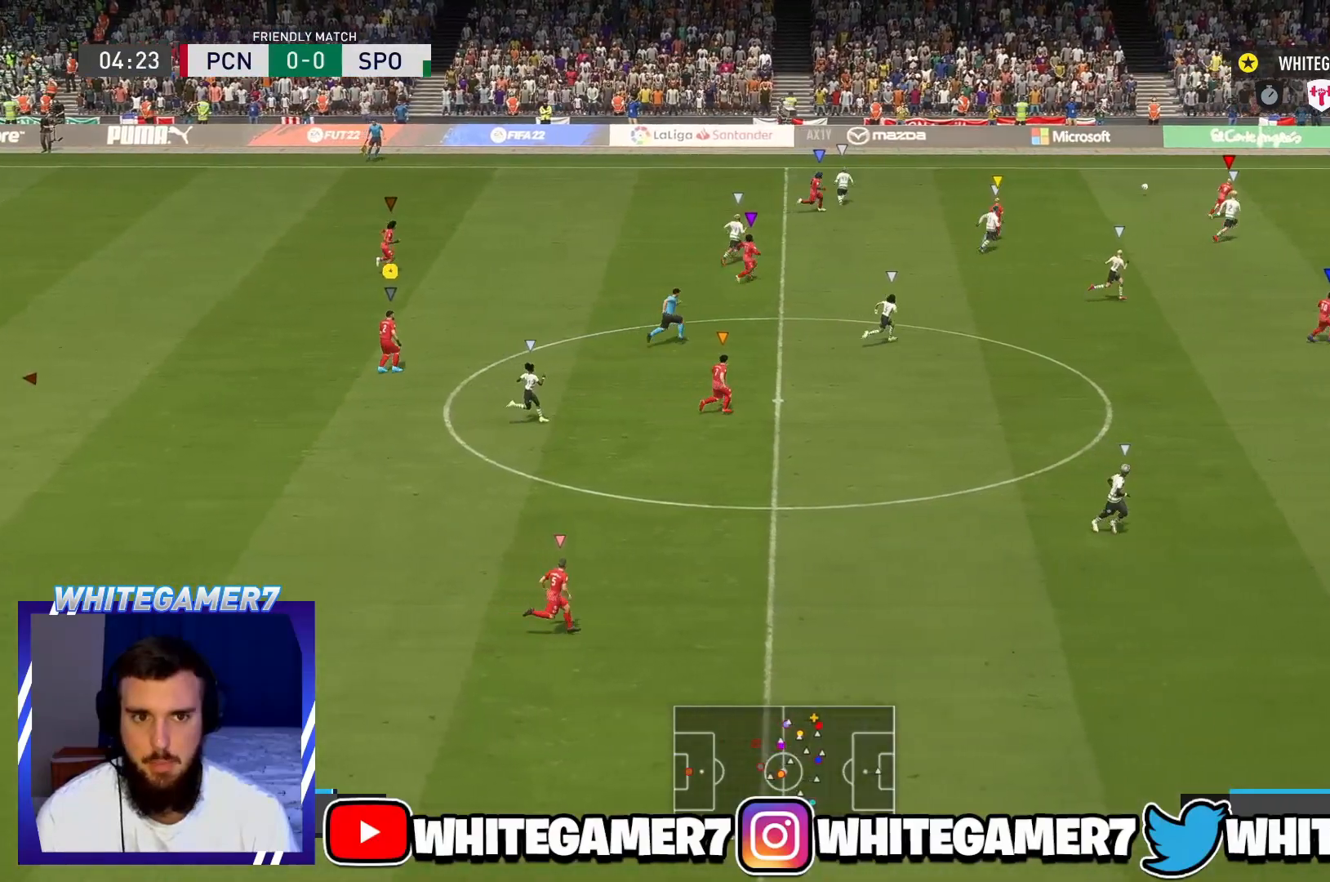
{"buttons": [], "left_stick": "right", "events": [[83, "L2", "up"]]}
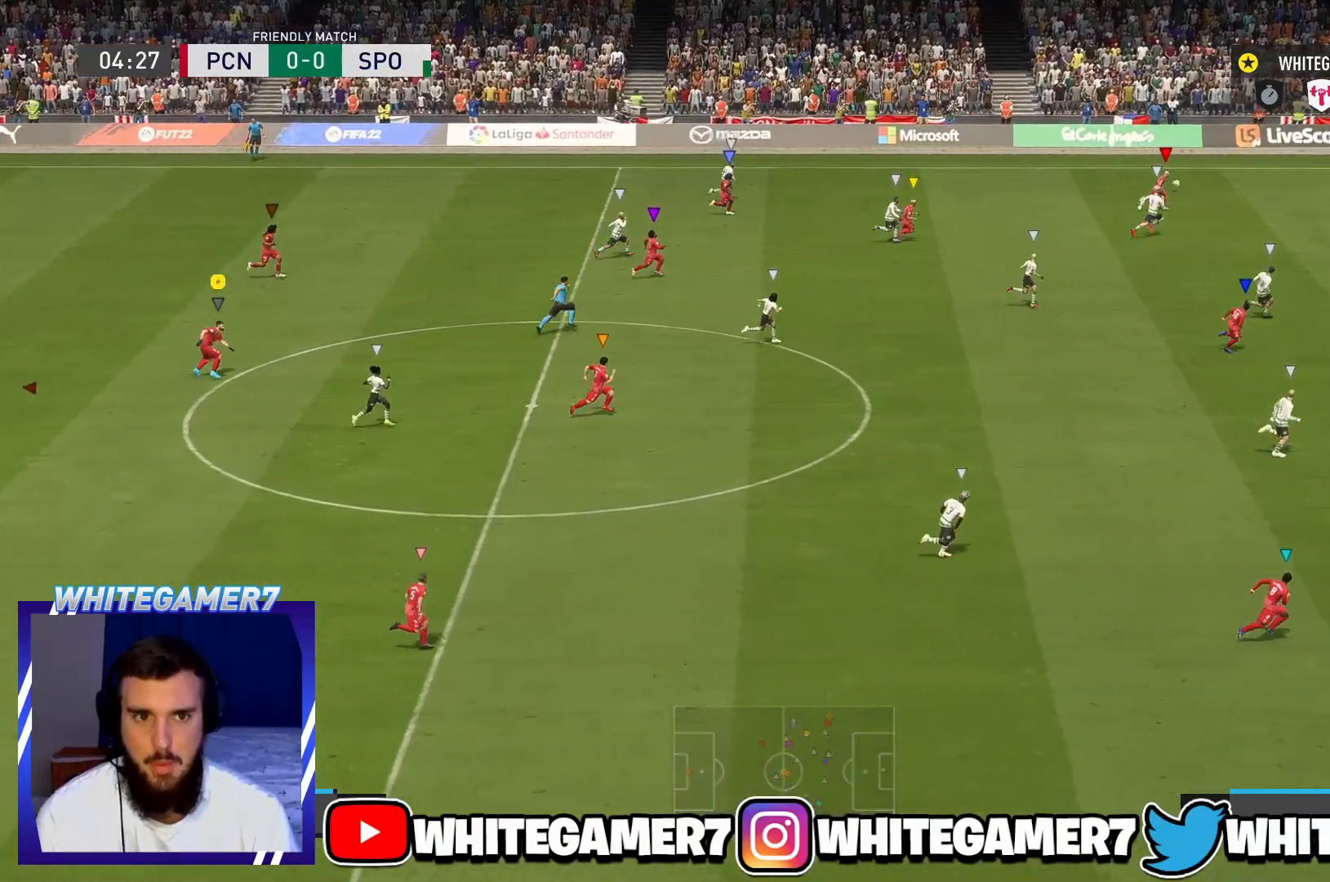
{"buttons": [], "left_stick": "right", "events": []}
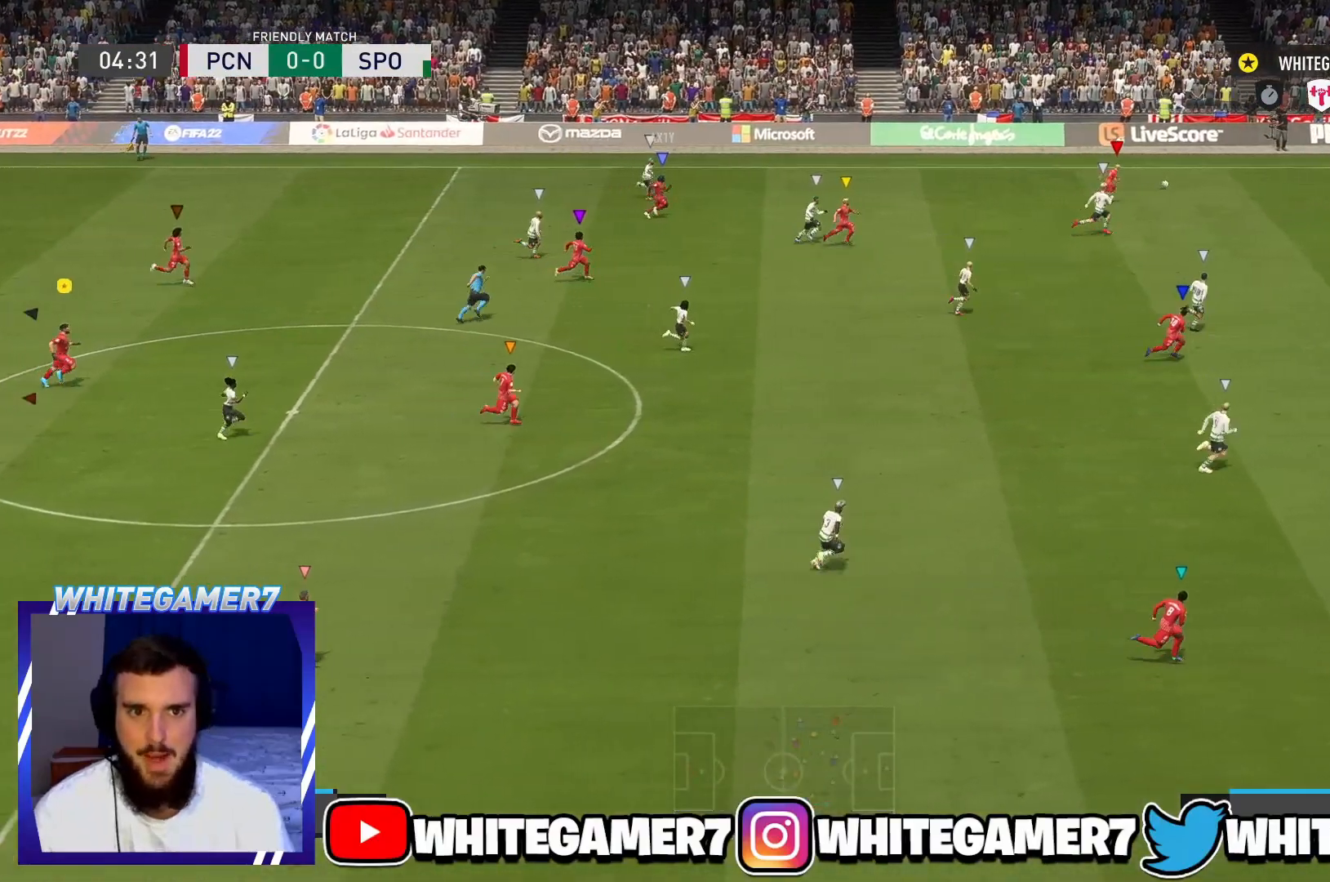
{"buttons": [], "left_stick": "down-right", "events": [[117, "left_stick", "down-right"]]}
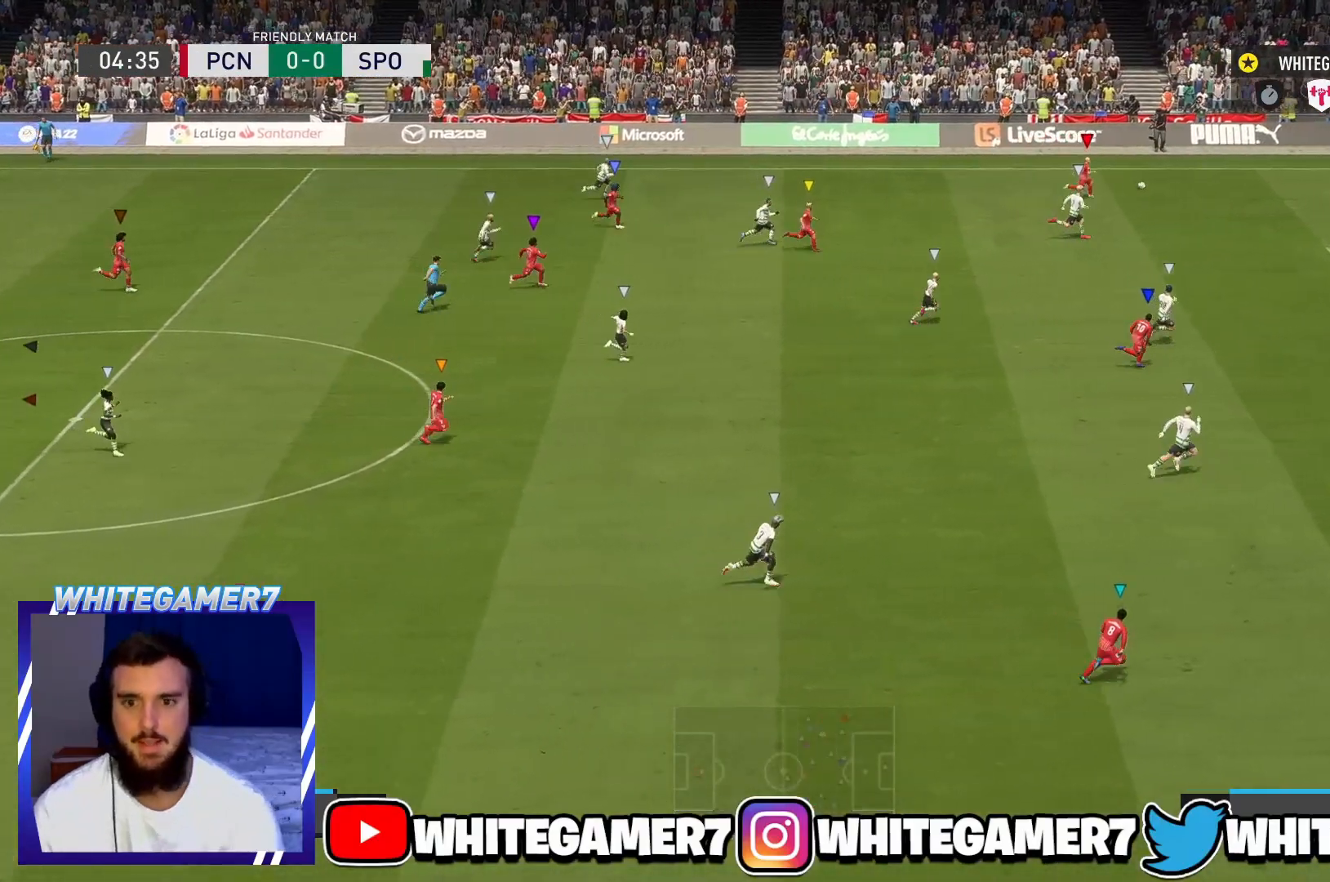
{"buttons": [], "left_stick": "center", "events": [[216, "left_stick", "center"]]}
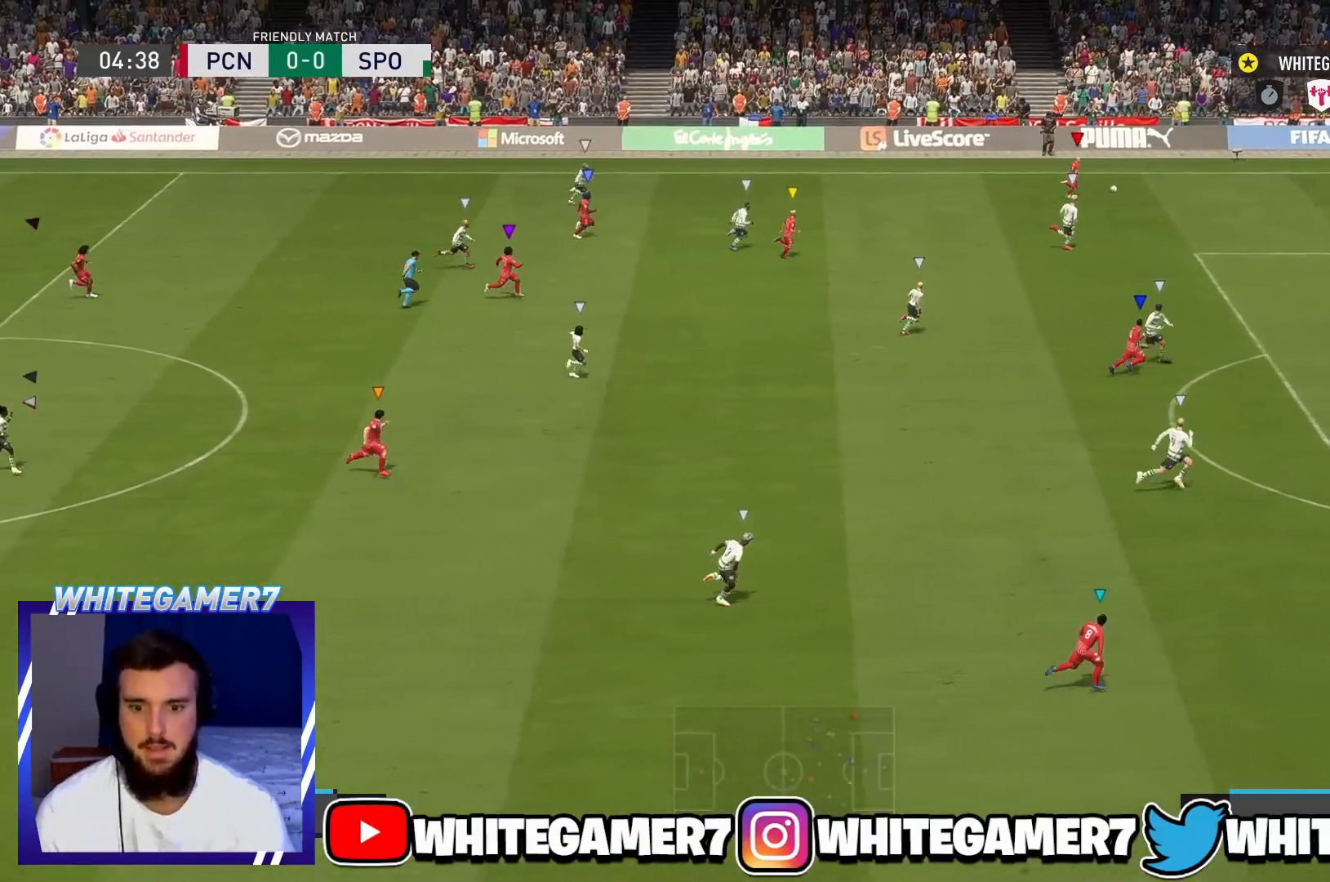
{"buttons": [], "left_stick": "right", "events": [[67, "left_stick", "right"]]}
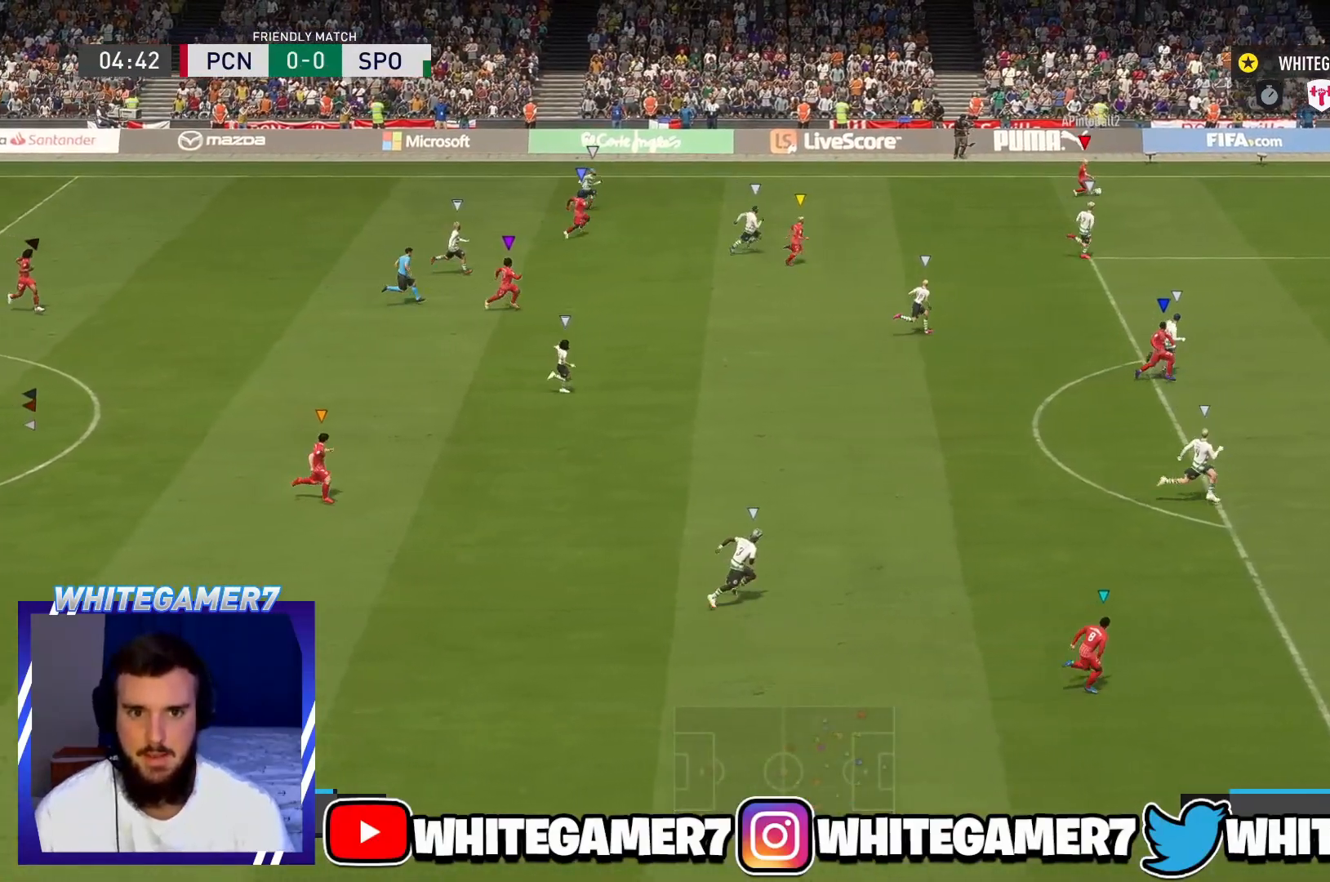
{"buttons": [], "left_stick": "down-right", "events": [[467, "left_stick", "down-right"]]}
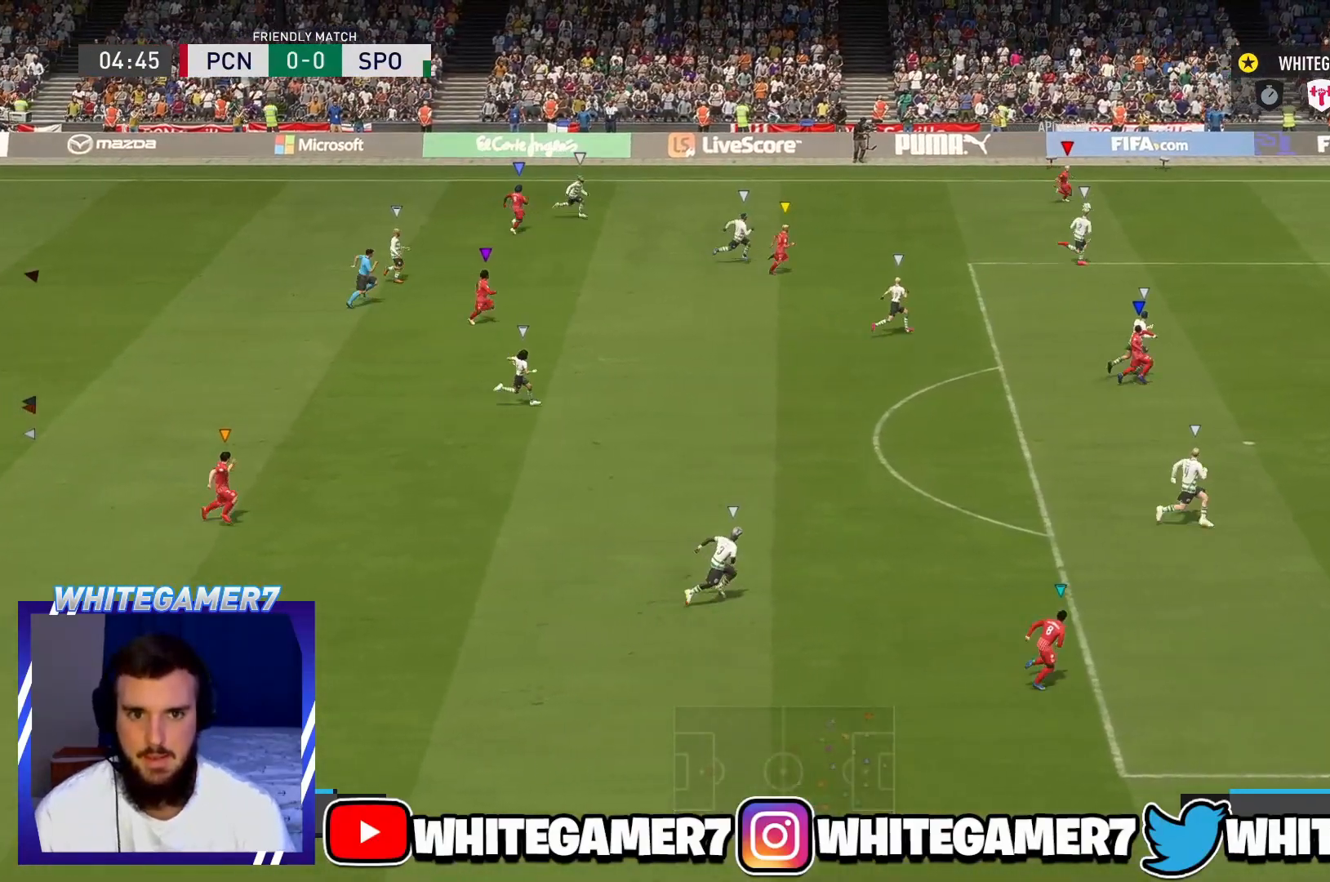
{"buttons": ["L2"], "left_stick": "down-right", "events": [[184, "L2", "down"], [317, "L2", "up"], [417, "L2", "down"]]}
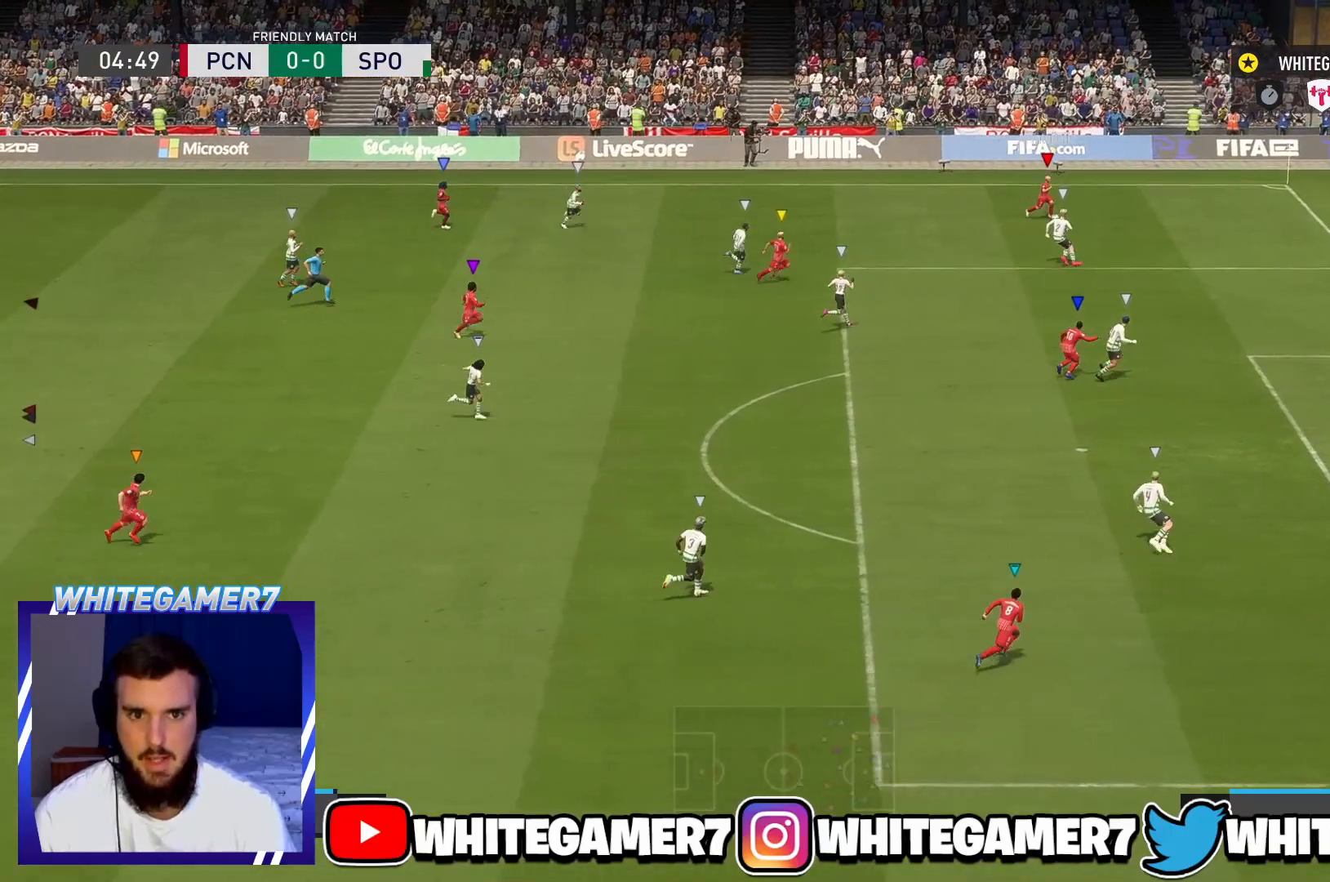
{"buttons": [], "left_stick": "center", "events": [[17, "L2", "up"], [67, "L2", "down"], [183, "L2", "up"], [484, "left_stick", "center"]]}
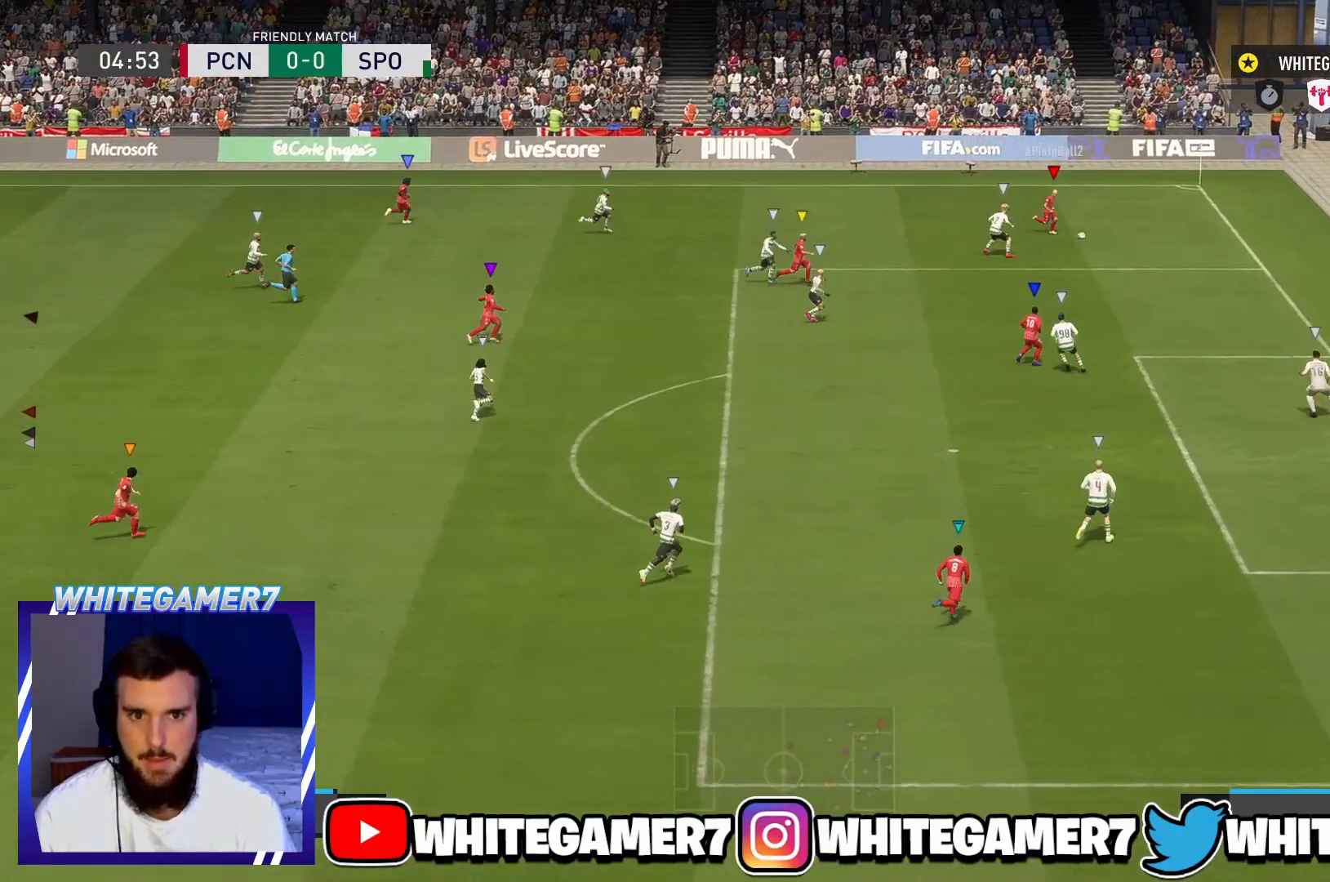
{"buttons": [], "left_stick": "center", "events": []}
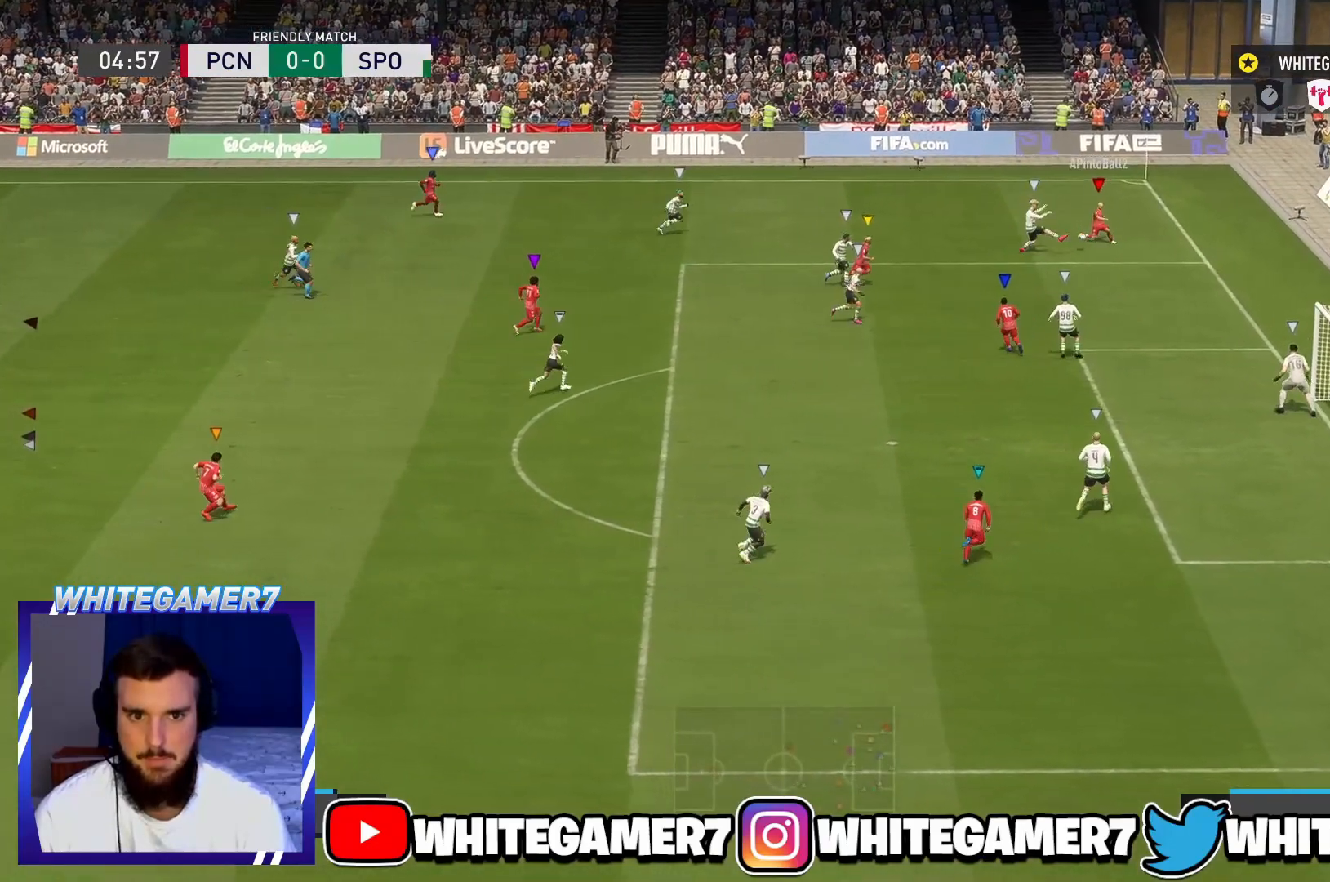
{"buttons": [], "left_stick": "center", "events": []}
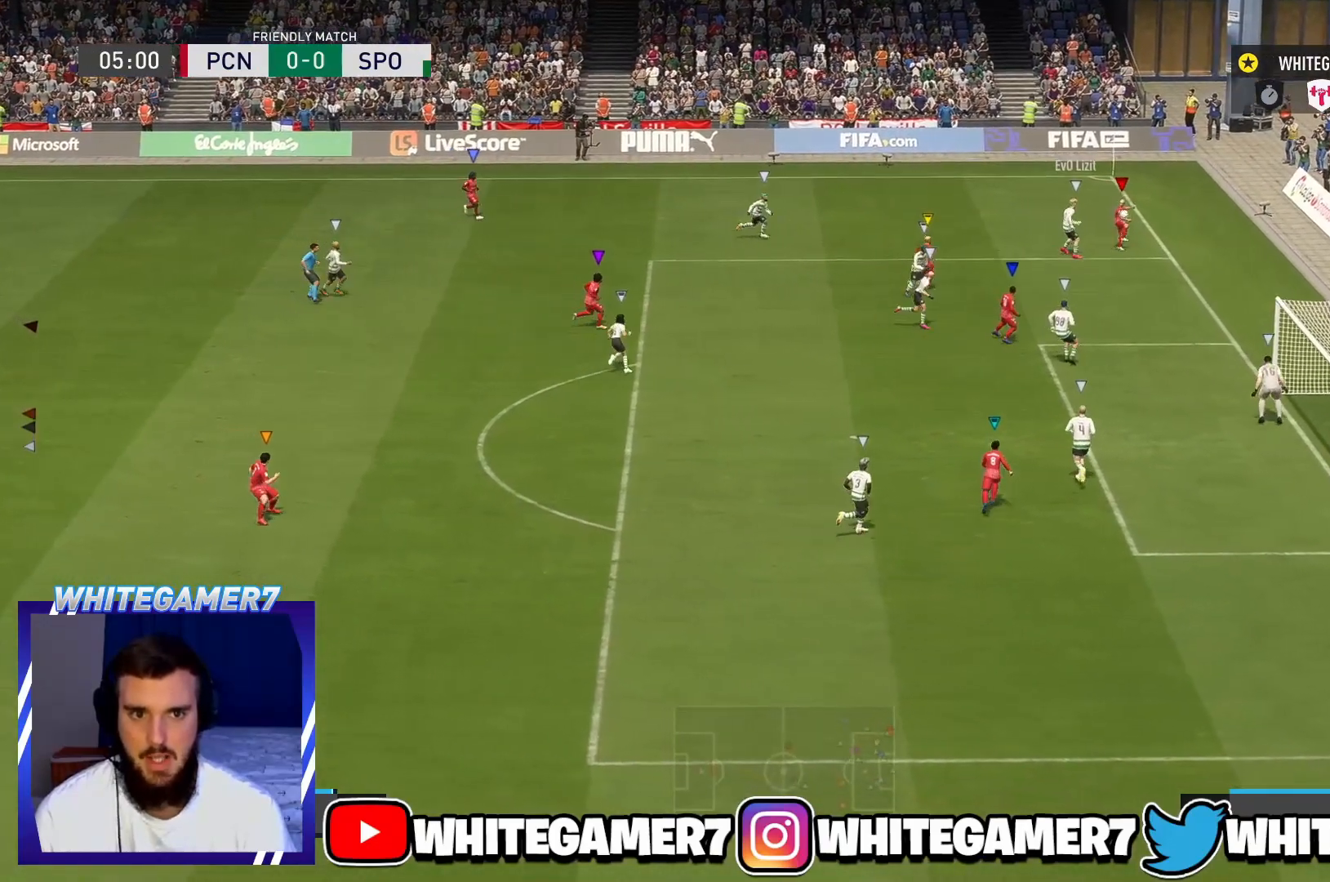
{"buttons": [], "left_stick": "center", "events": []}
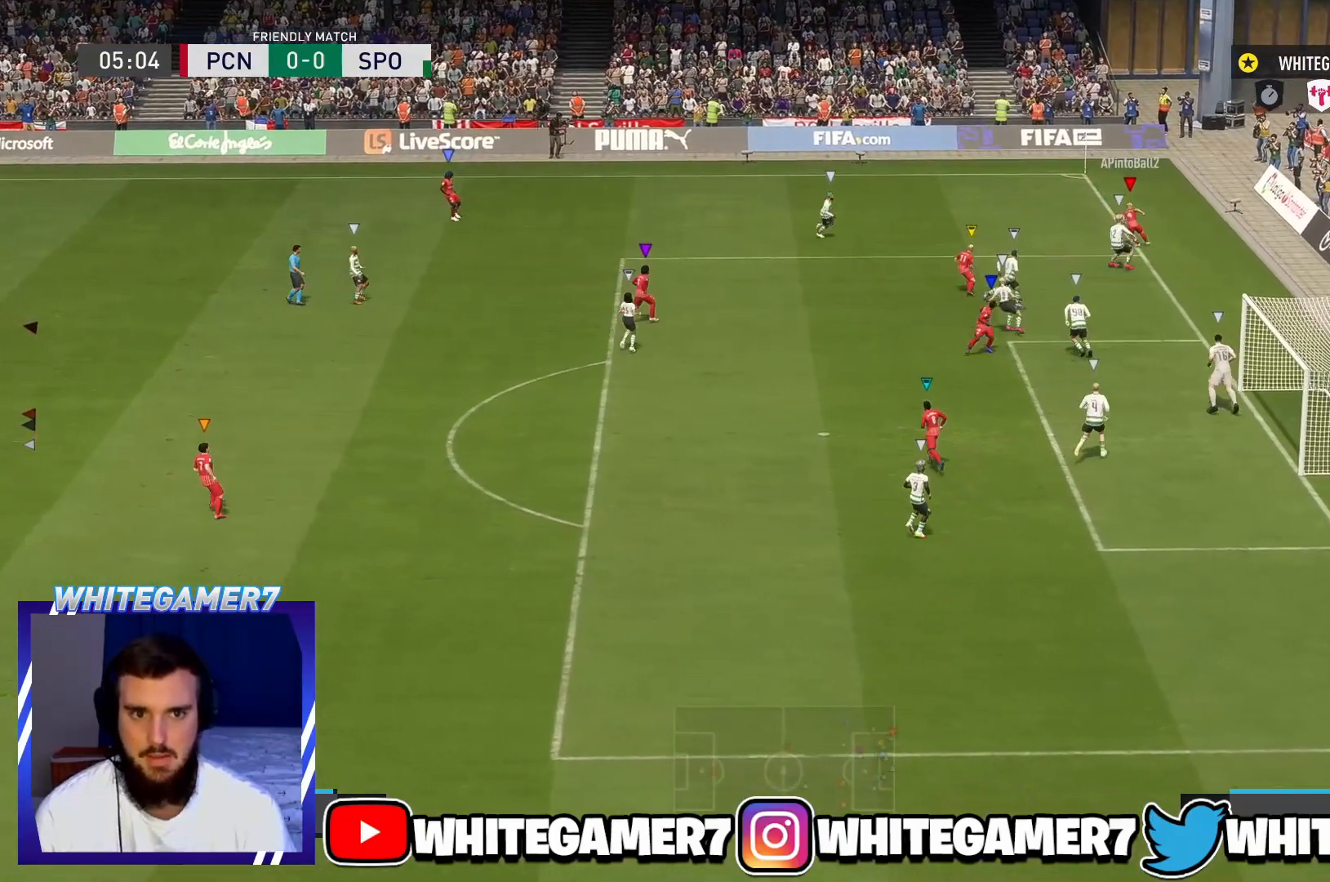
{"buttons": [], "left_stick": "center", "events": []}
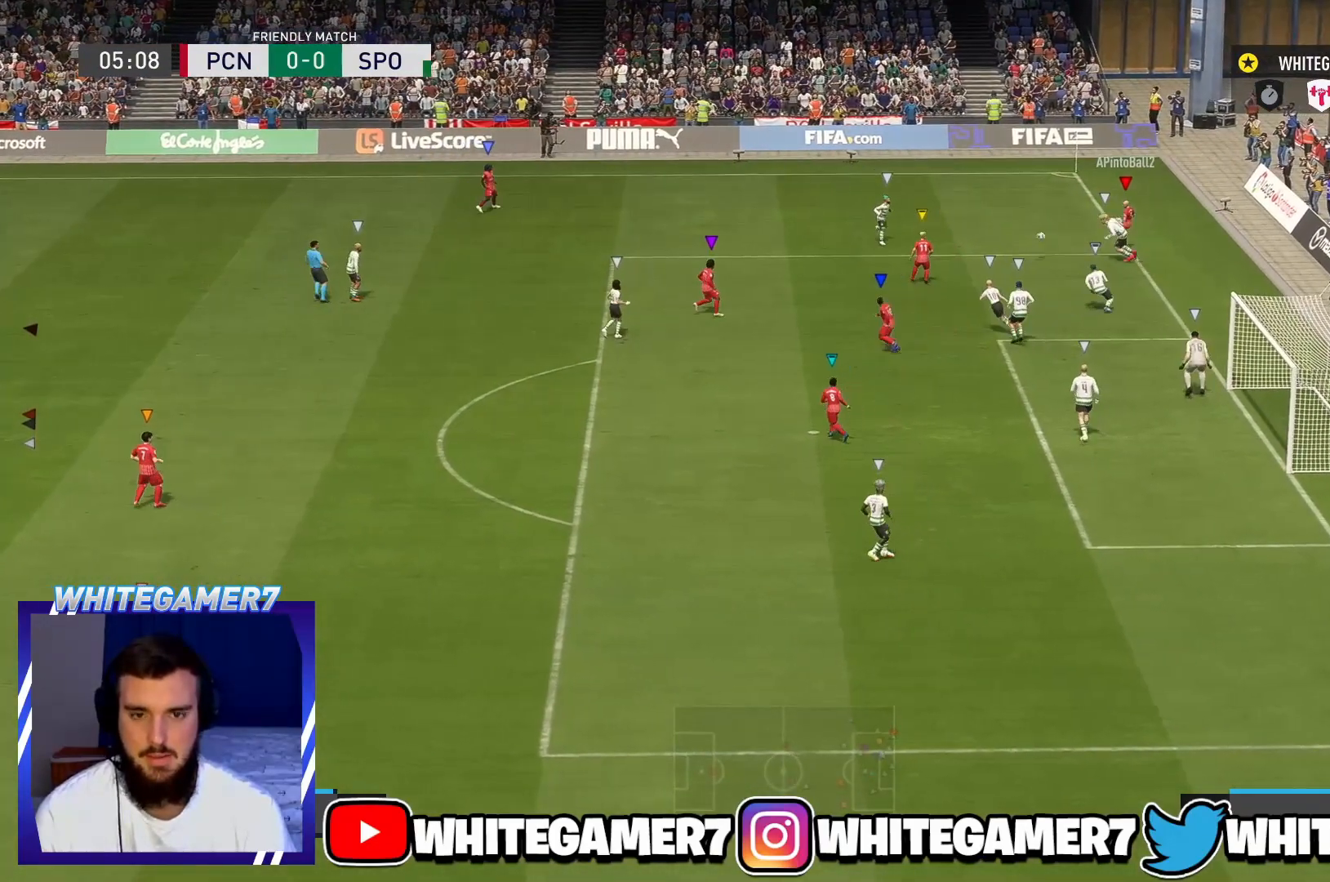
{"buttons": [], "left_stick": "center", "events": [[67, "L1", "down"], [117, "L1", "up"]]}